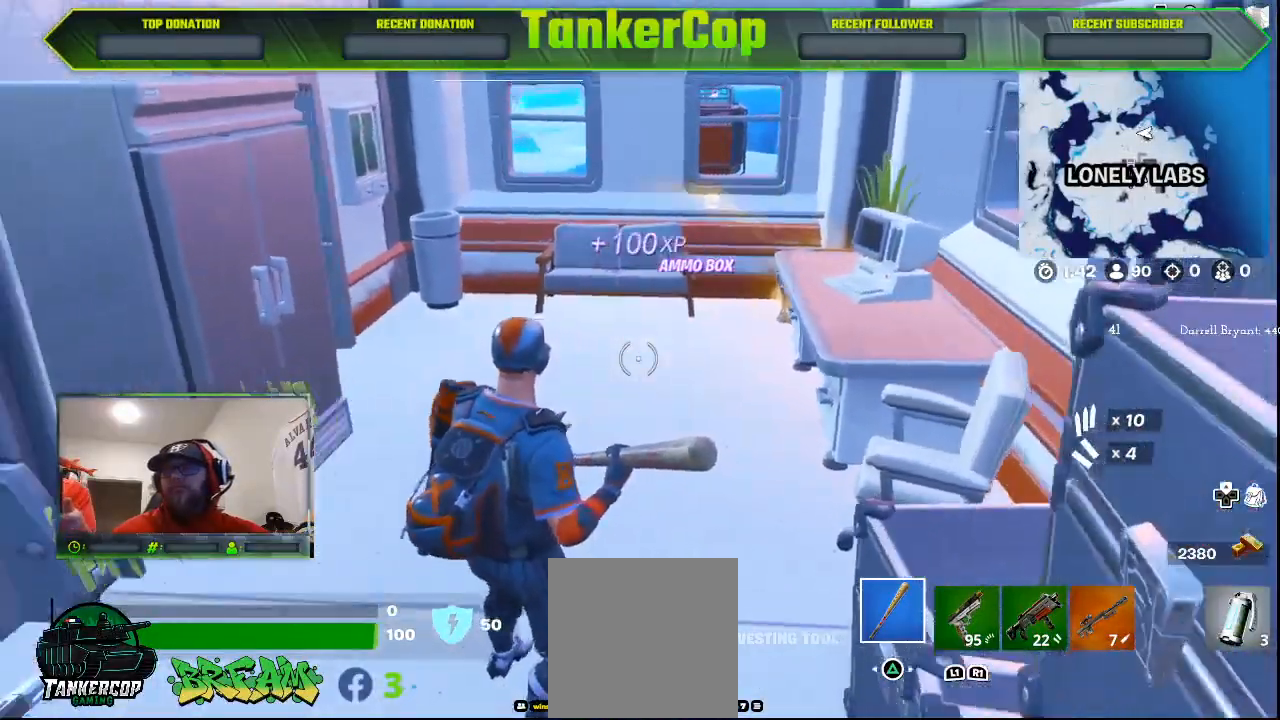
Gameplay with a controller (PlayStation layout); each line is a JSON object with the inputs held at the frame after it. "events" lists button and stick changes between this image and that frame as [ms after this image, input, new state], when the widget could be followed in between.
{"buttons": [], "left_stick": "center", "right_stick": "left", "events": [[400, "right_stick", "left"], [500, "left_stick", "center"]]}
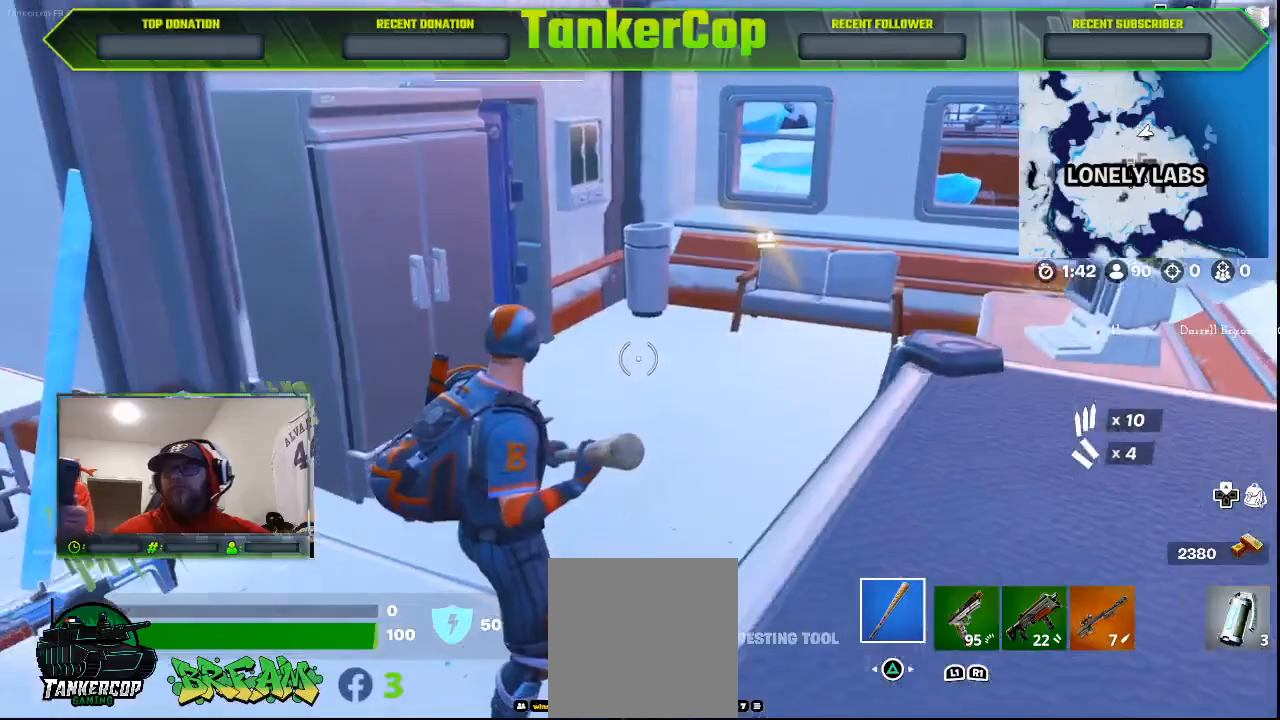
{"buttons": [], "left_stick": "center", "right_stick": "left", "events": []}
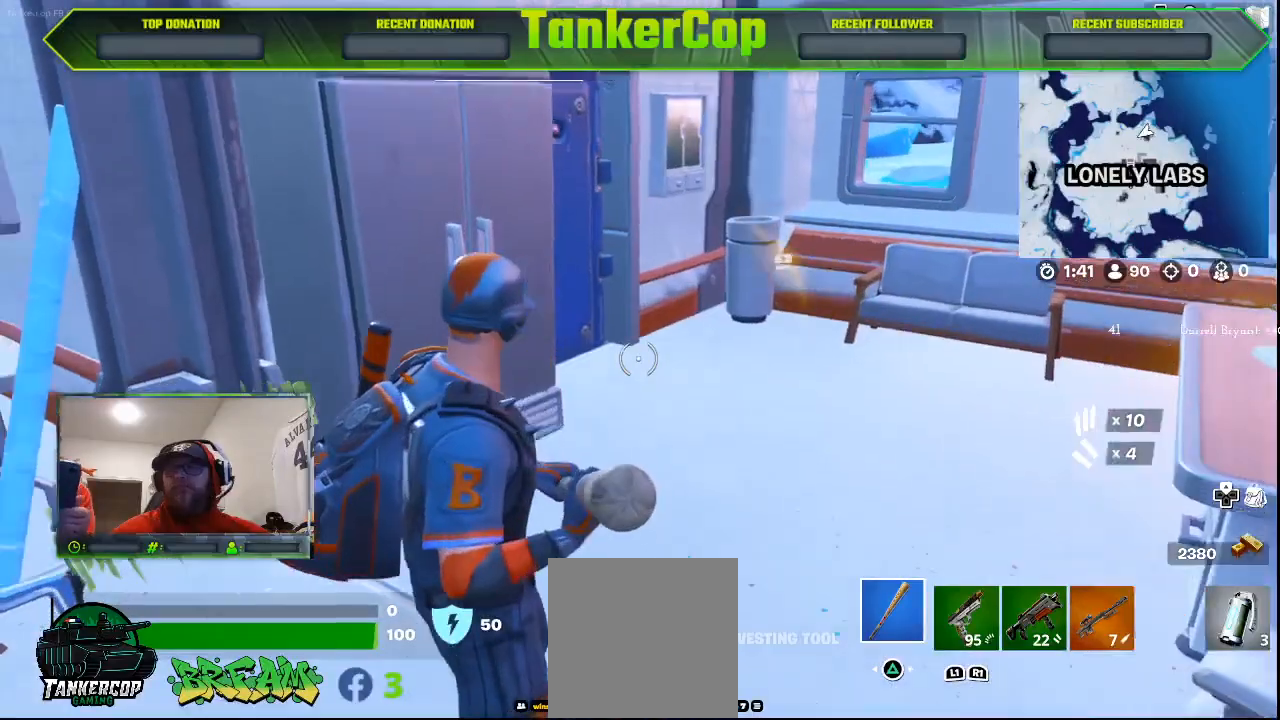
{"buttons": [], "left_stick": "center", "right_stick": "left", "events": []}
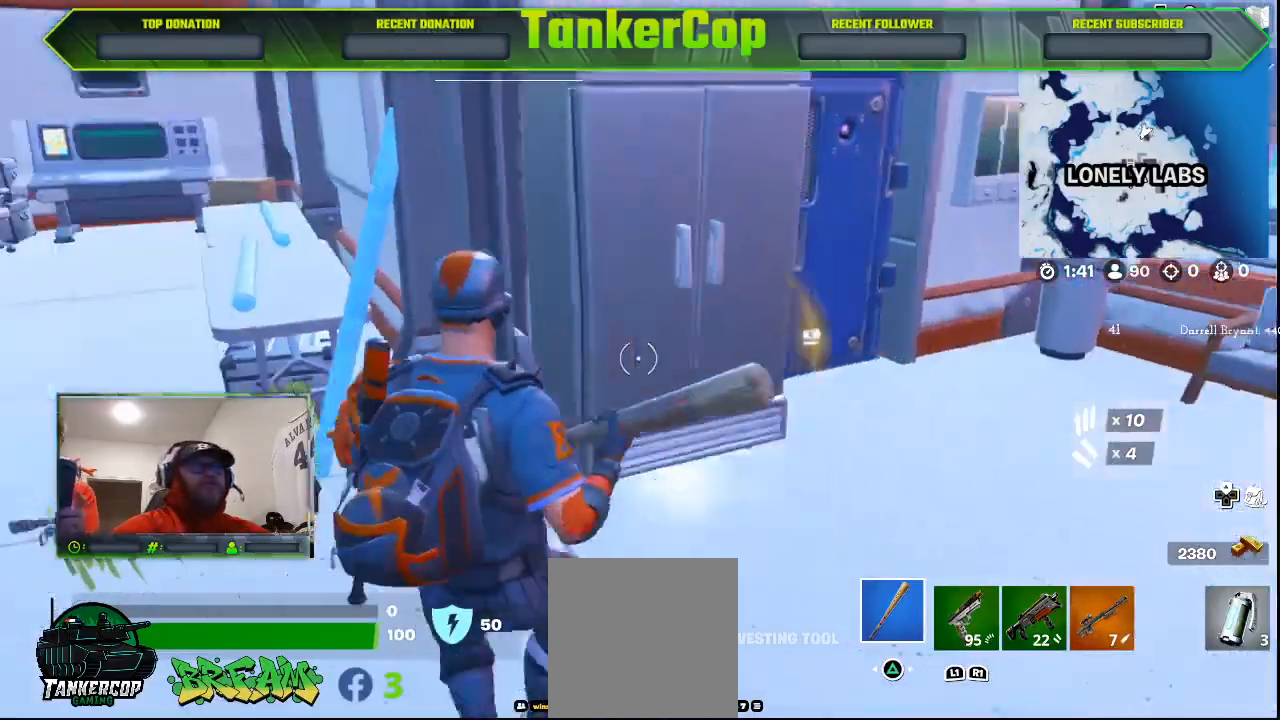
{"buttons": [], "left_stick": "up", "right_stick": "center", "events": [[133, "right_stick", "center"], [200, "left_stick", "down-right"], [467, "left_stick", "up"]]}
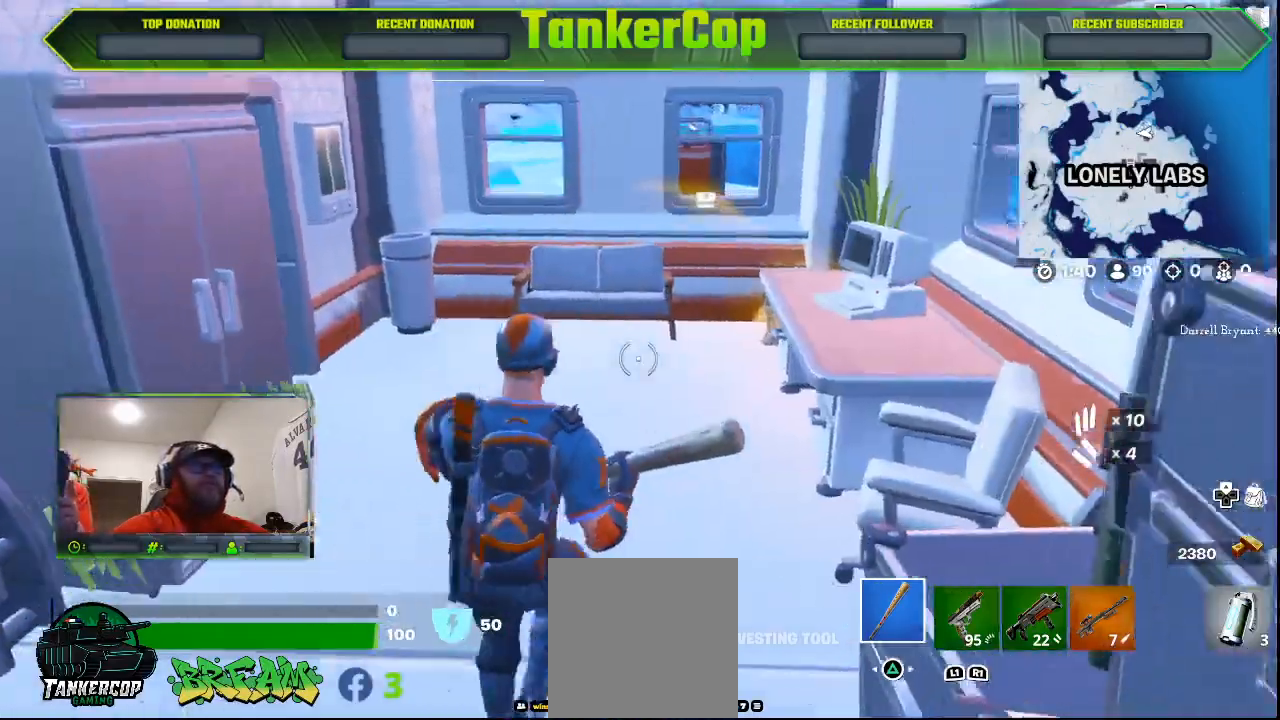
{"buttons": [], "left_stick": "up", "right_stick": "center", "events": []}
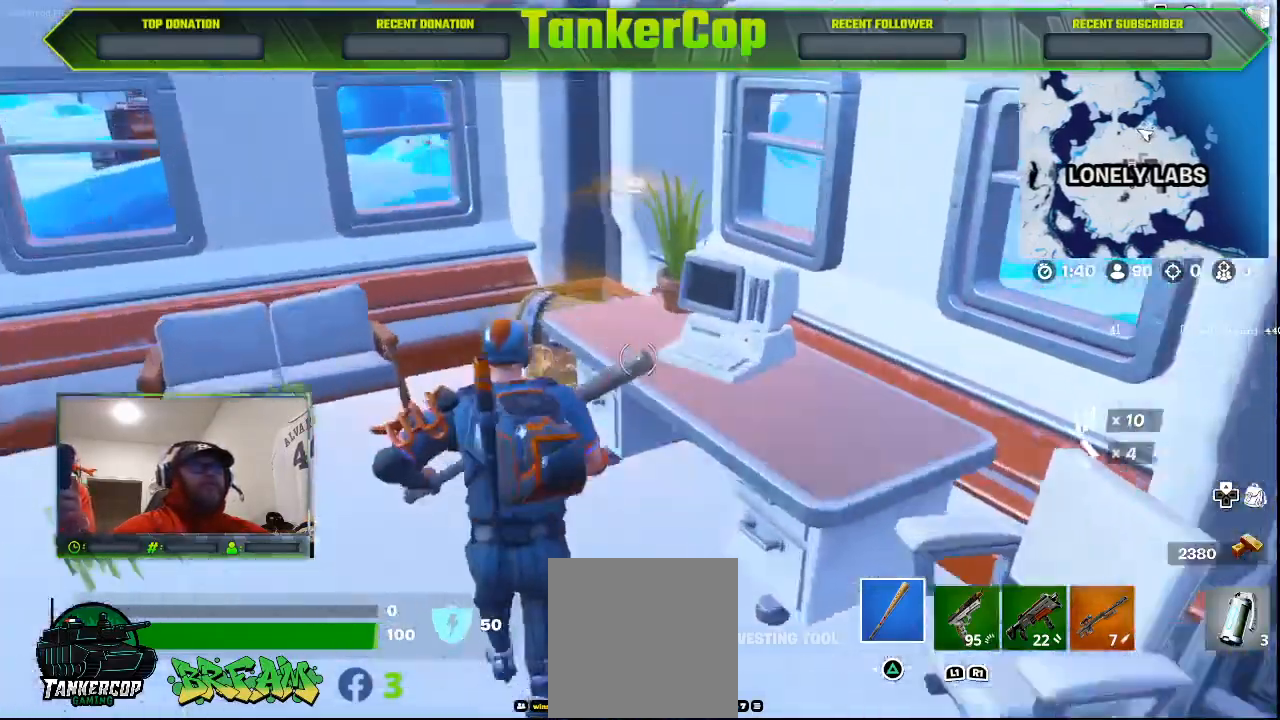
{"buttons": ["SQUARE"], "left_stick": "down", "right_stick": "center", "events": [[233, "left_stick", "left"], [367, "left_stick", "down"], [467, "SQUARE", "down"]]}
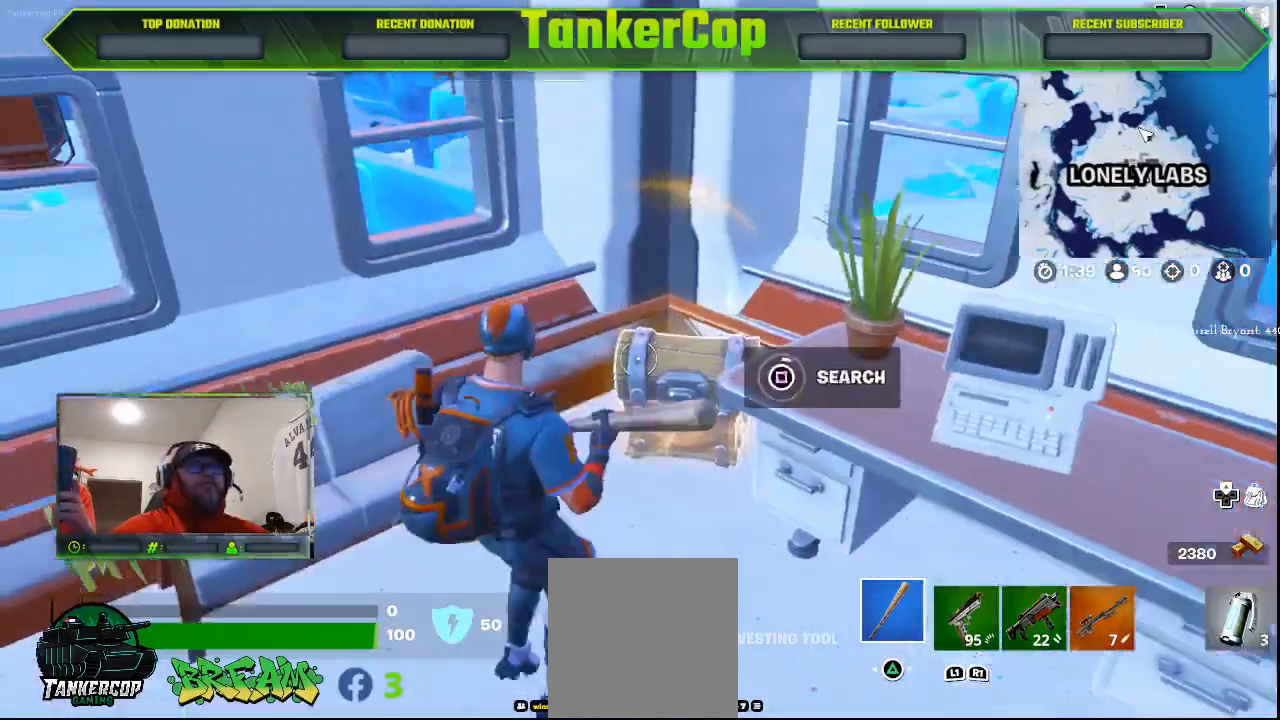
{"buttons": [], "left_stick": "down", "right_stick": "center", "events": [[133, "SQUARE", "up"]]}
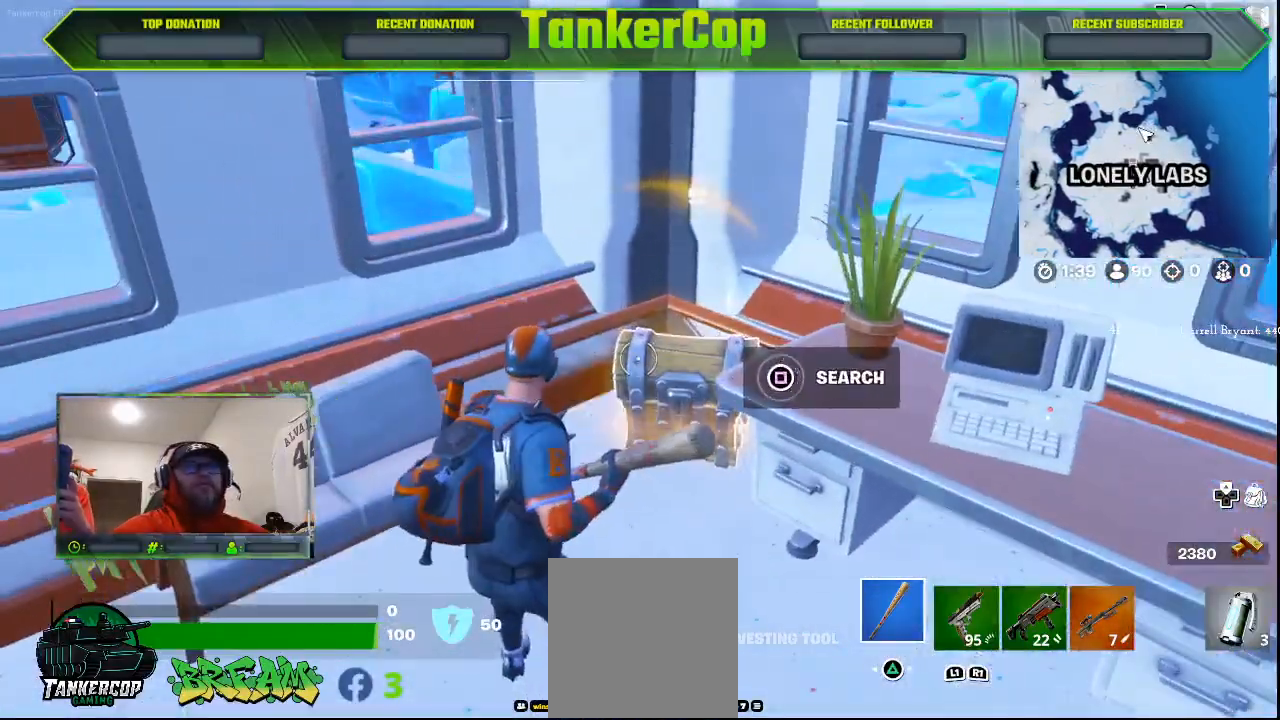
{"buttons": [], "left_stick": "down", "right_stick": "center", "events": []}
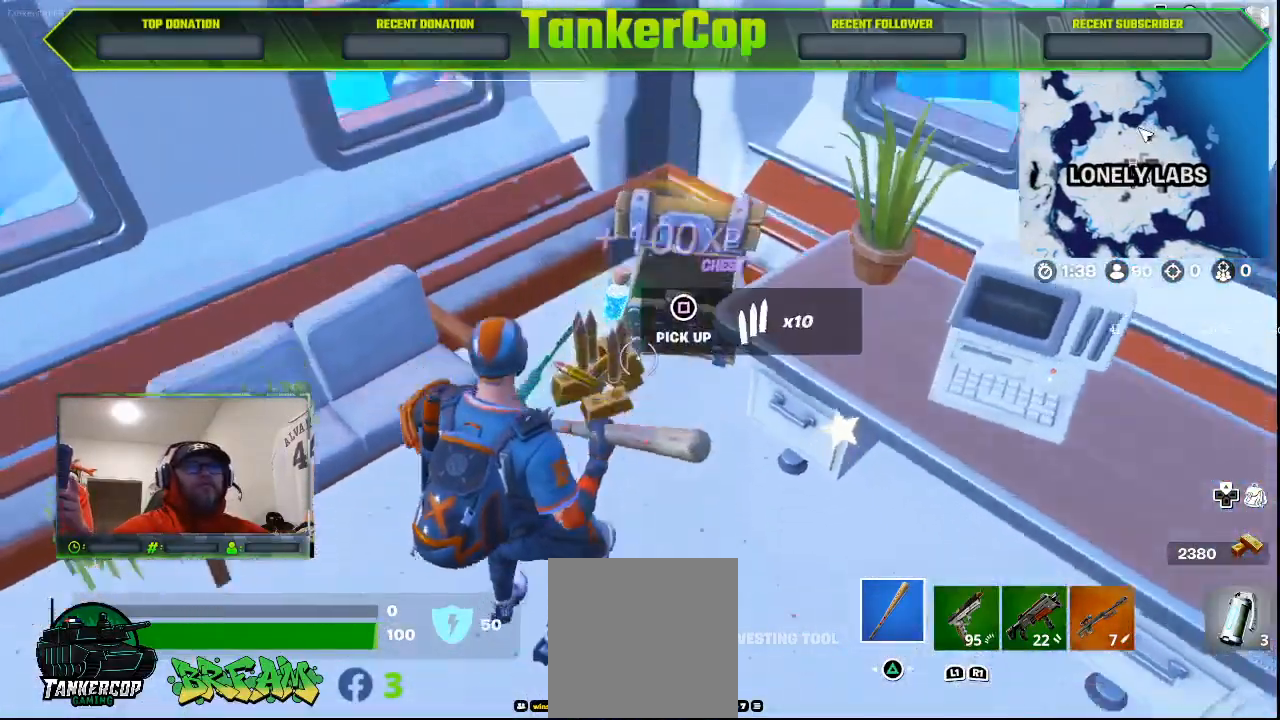
{"buttons": [], "left_stick": "up-right", "right_stick": "center", "events": [[67, "left_stick", "up-right"]]}
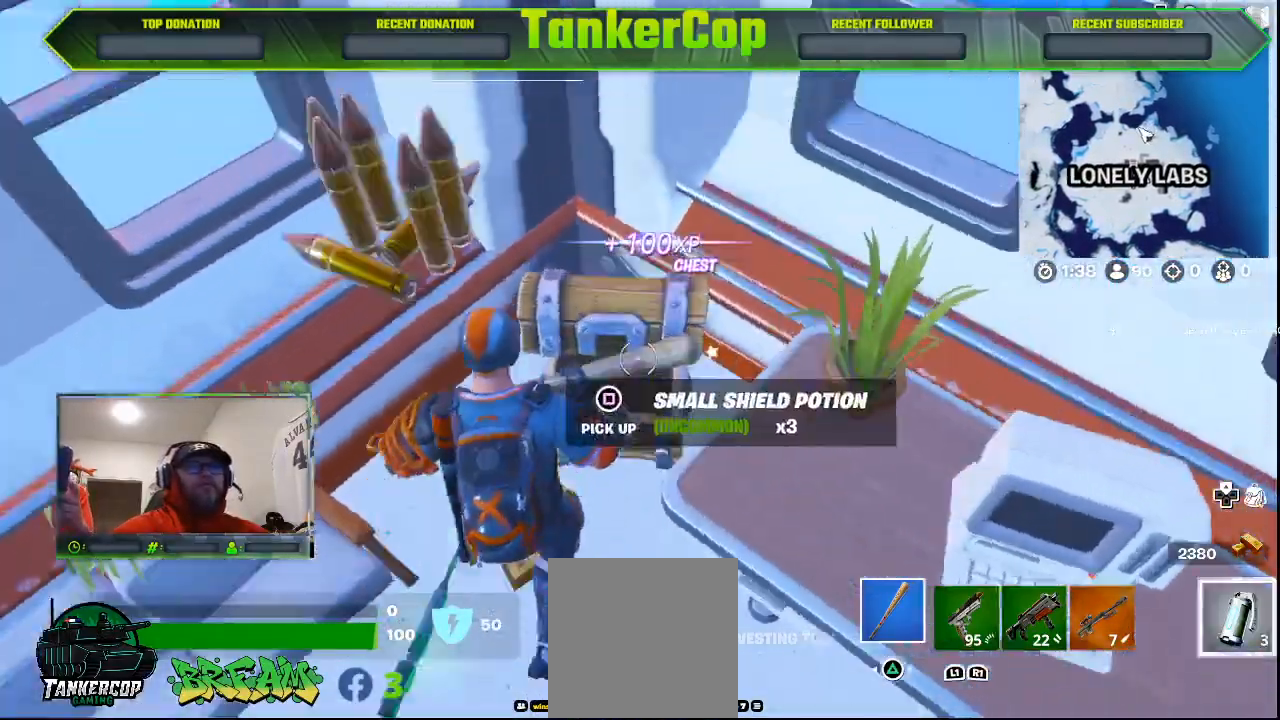
{"buttons": [], "left_stick": "down", "right_stick": "center", "events": [[133, "left_stick", "down"]]}
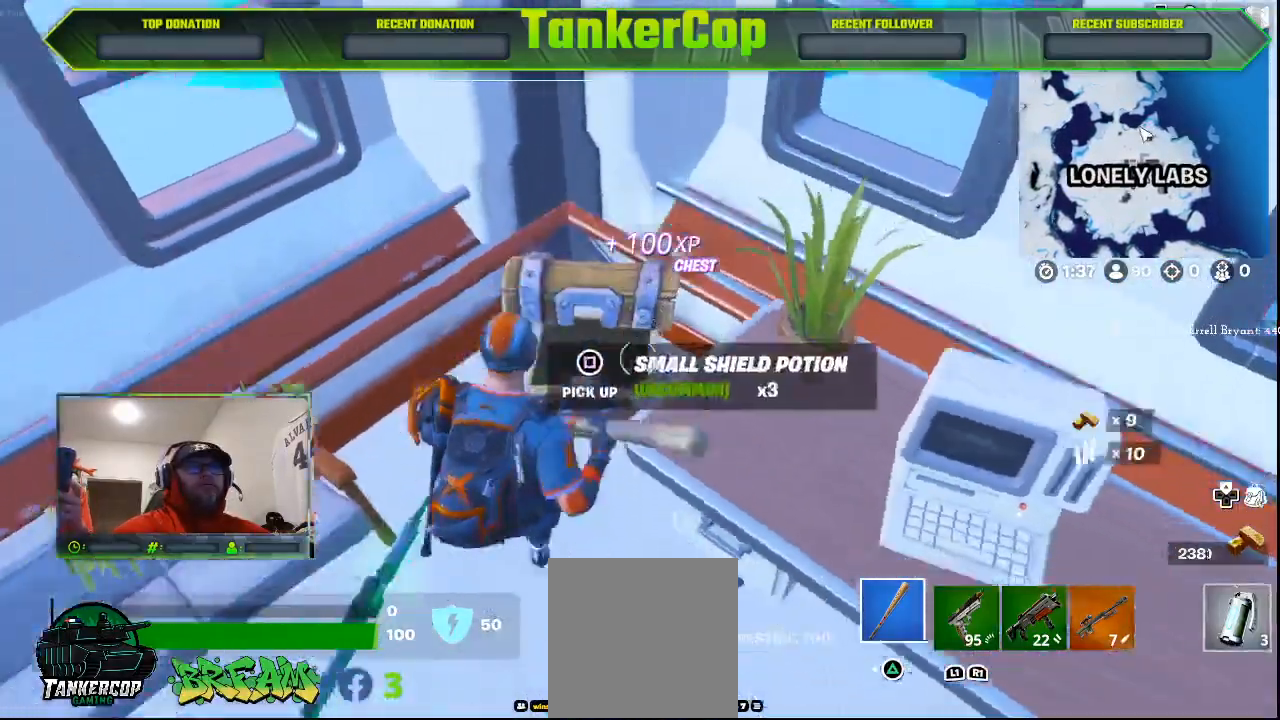
{"buttons": [], "left_stick": "up-left", "right_stick": "center", "events": [[267, "left_stick", "left"], [367, "left_stick", "up-left"]]}
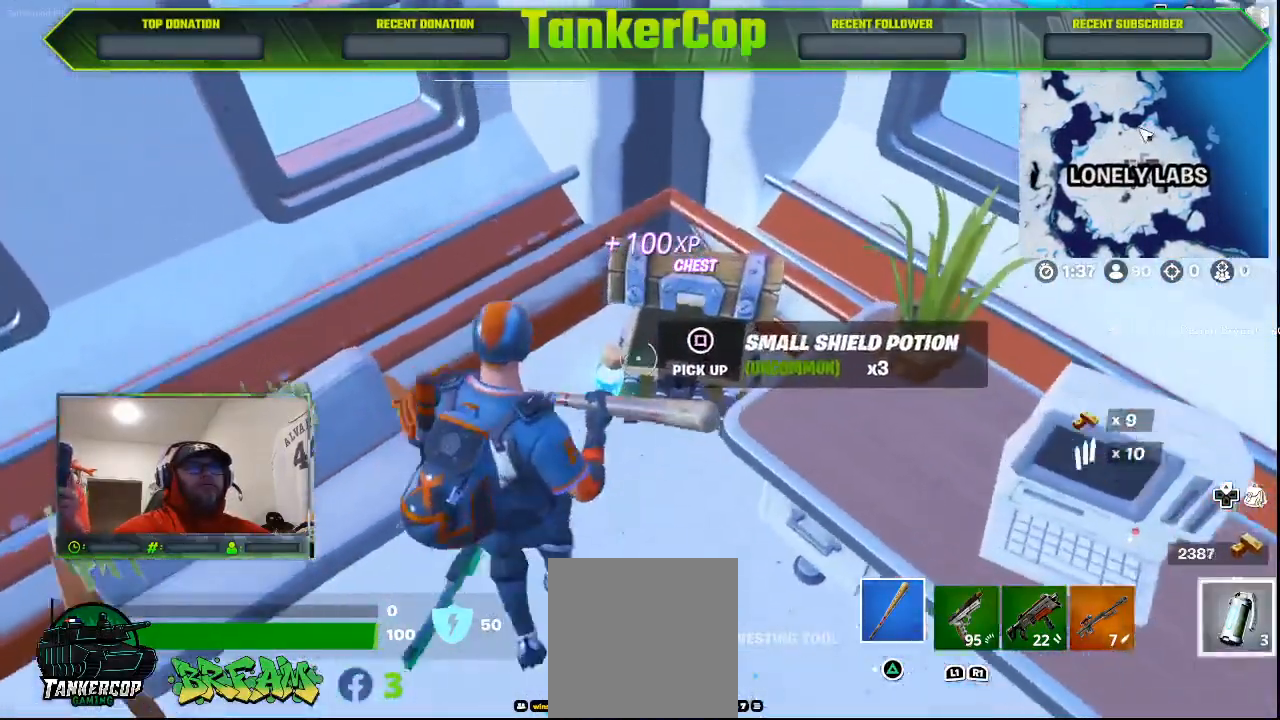
{"buttons": [], "left_stick": "down-right", "right_stick": "center", "events": [[33, "SQUARE", "down"], [67, "left_stick", "down"], [167, "SQUARE", "up"], [333, "left_stick", "down-right"]]}
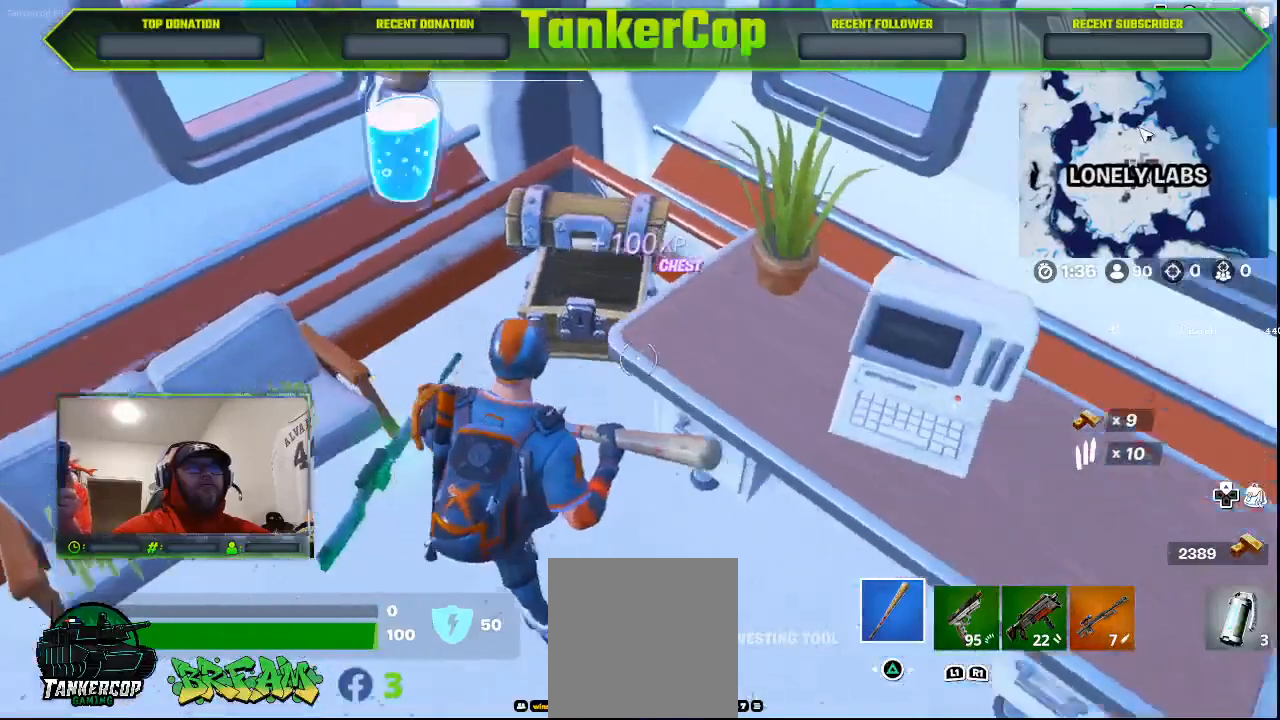
{"buttons": [], "left_stick": "right", "right_stick": "right", "events": [[267, "left_stick", "right"], [433, "right_stick", "right"]]}
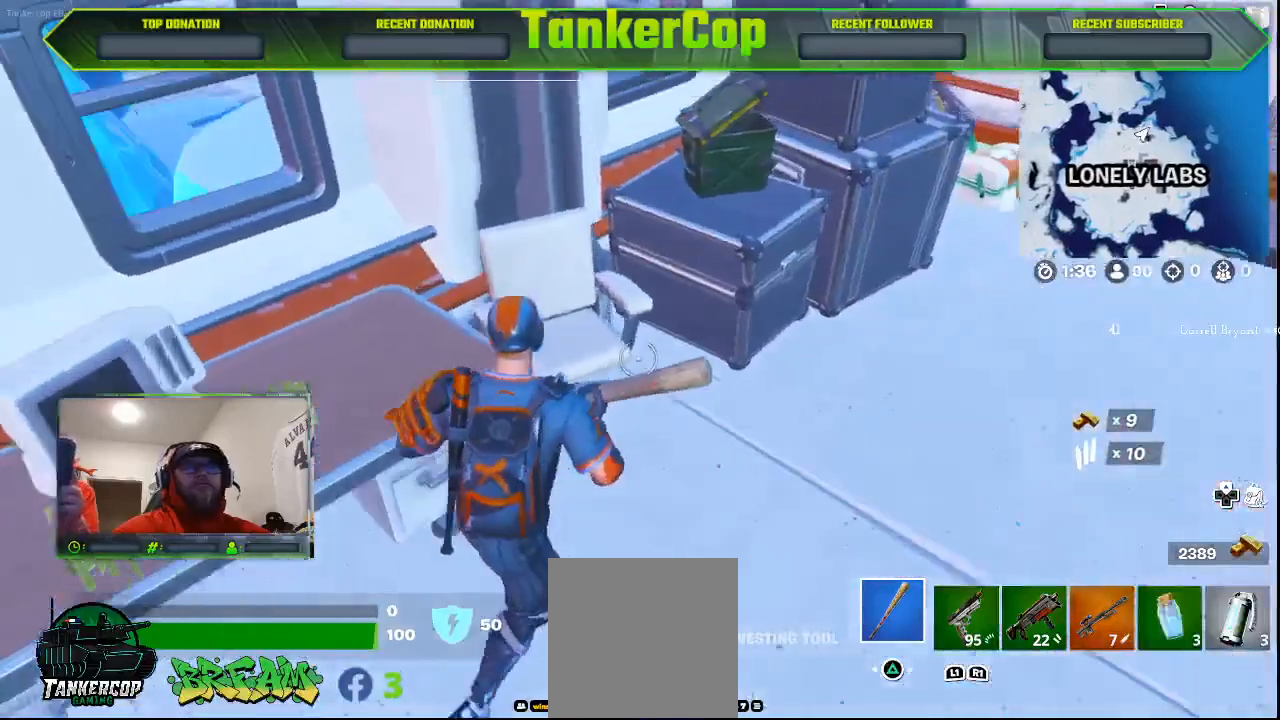
{"buttons": ["R1"], "left_stick": "right", "right_stick": "right", "events": [[100, "R1", "down"], [200, "R1", "up"], [267, "R1", "down"], [367, "R1", "up"], [467, "R1", "down"]]}
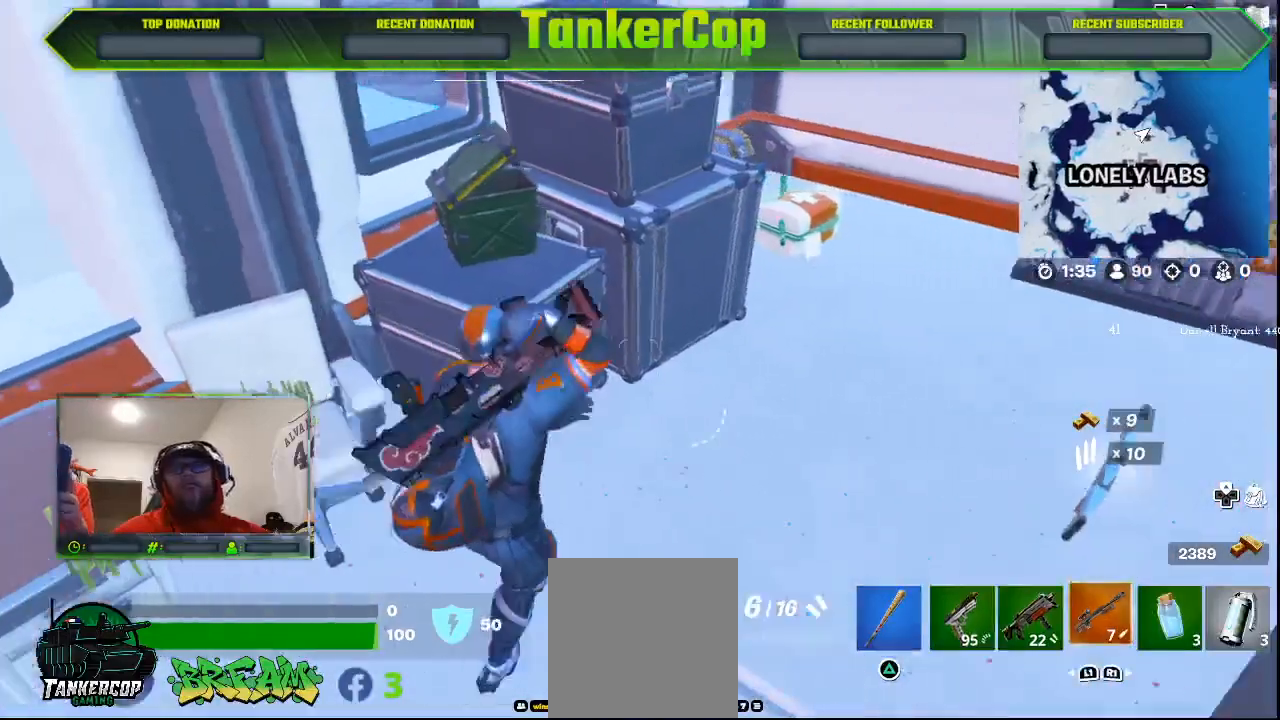
{"buttons": [], "left_stick": "right", "right_stick": "center", "events": [[67, "R1", "up"], [133, "R1", "down"], [267, "R1", "up"], [500, "right_stick", "center"]]}
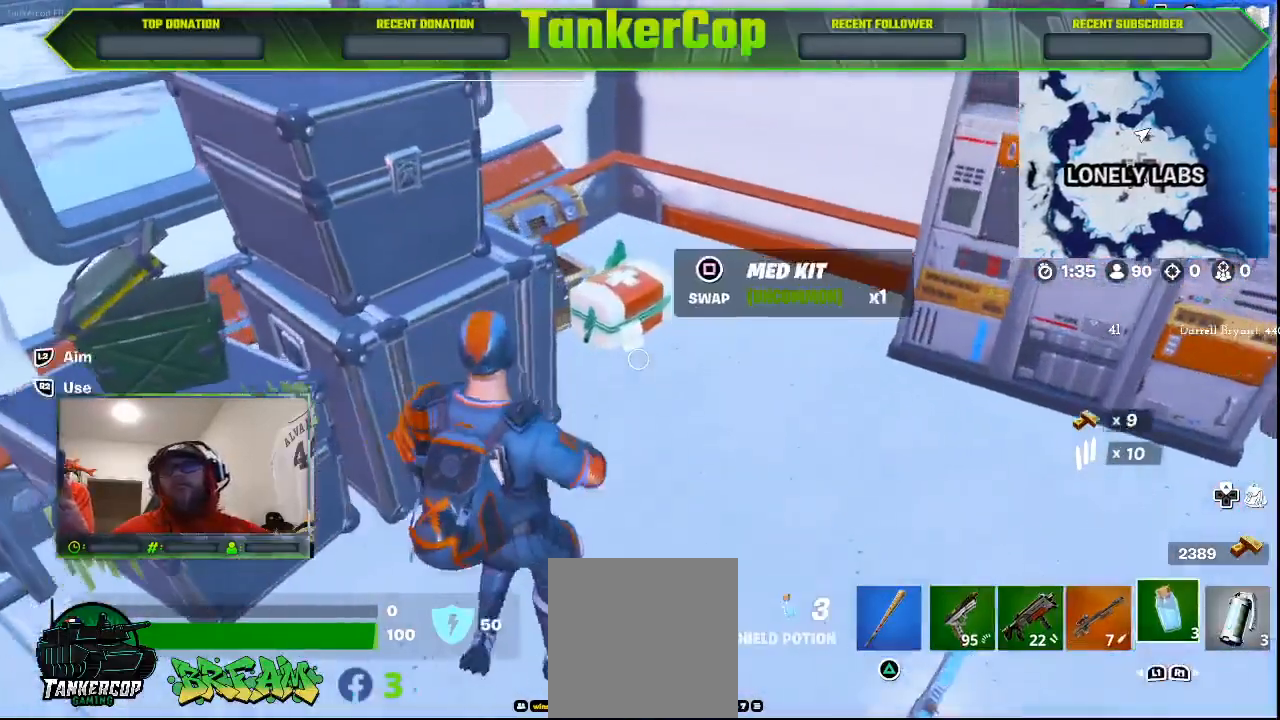
{"buttons": [], "left_stick": "center", "right_stick": "center", "events": [[33, "R2", "down"], [100, "left_stick", "center"], [133, "R2", "up"], [200, "R2", "down"], [367, "R2", "up"]]}
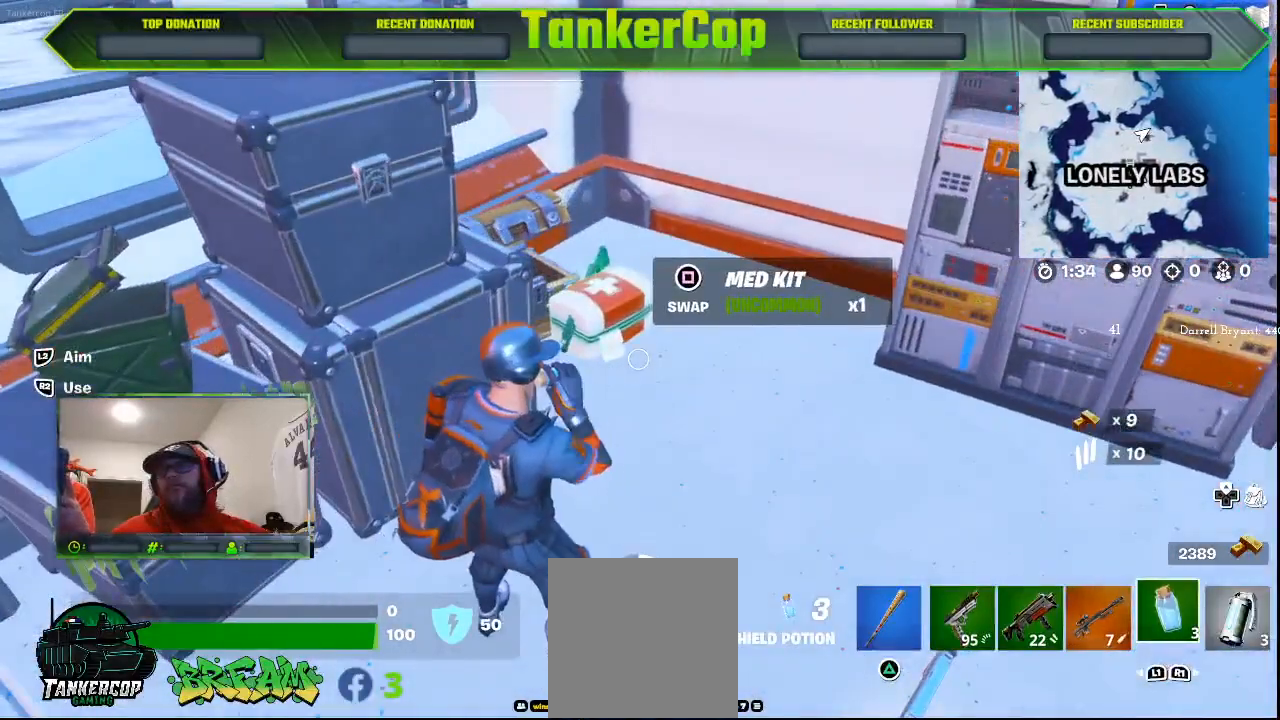
{"buttons": [], "left_stick": "center", "right_stick": "center", "events": []}
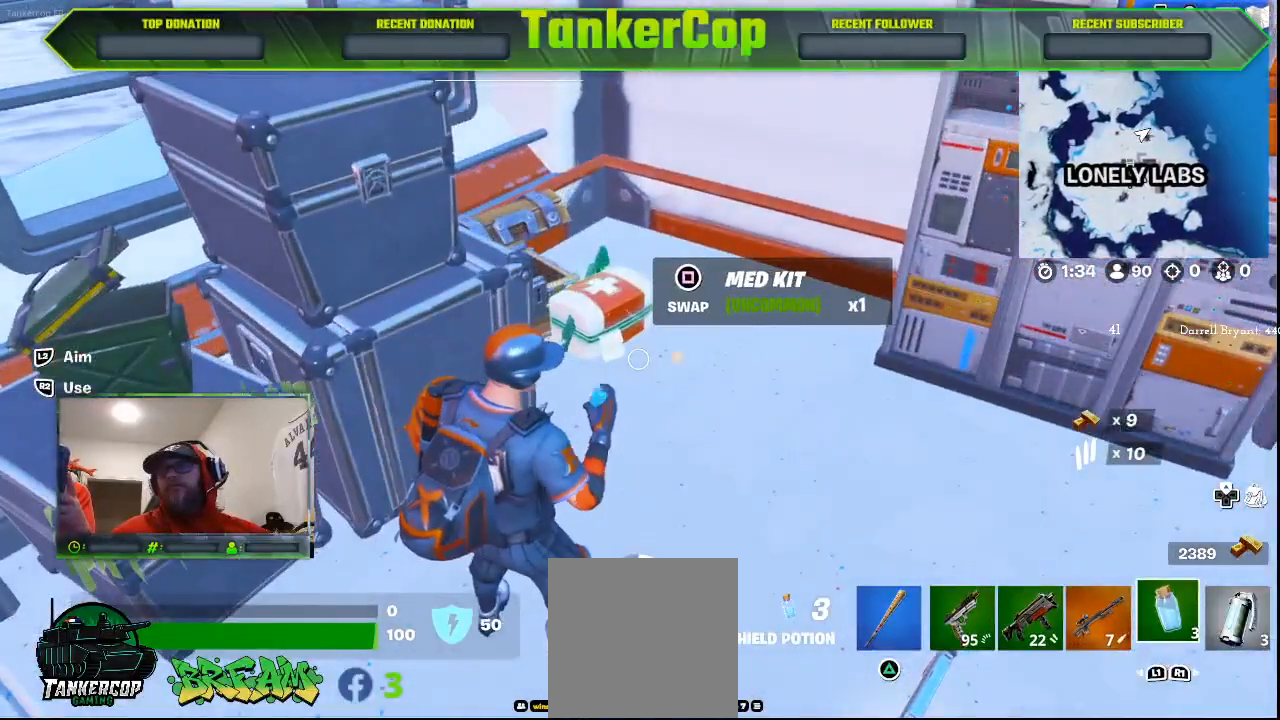
{"buttons": [], "left_stick": "center", "right_stick": "center", "events": []}
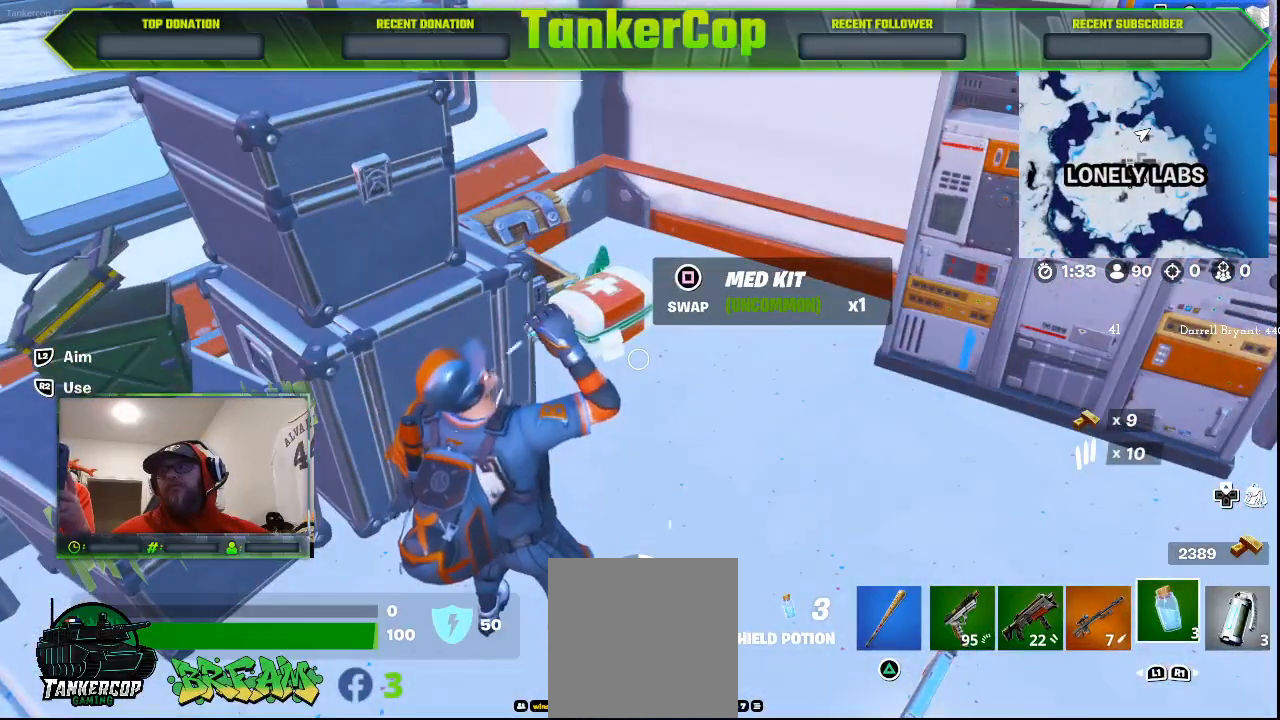
{"buttons": [], "left_stick": "center", "right_stick": "center", "events": []}
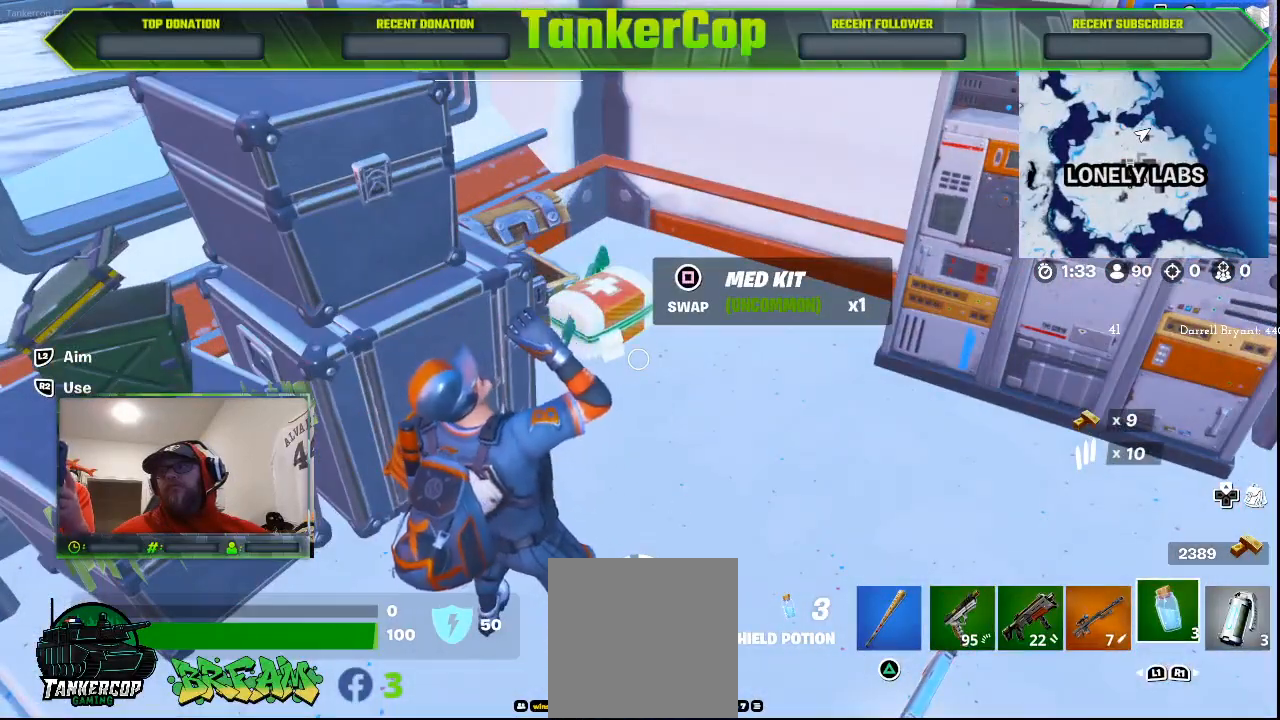
{"buttons": [], "left_stick": "center", "right_stick": "center", "events": []}
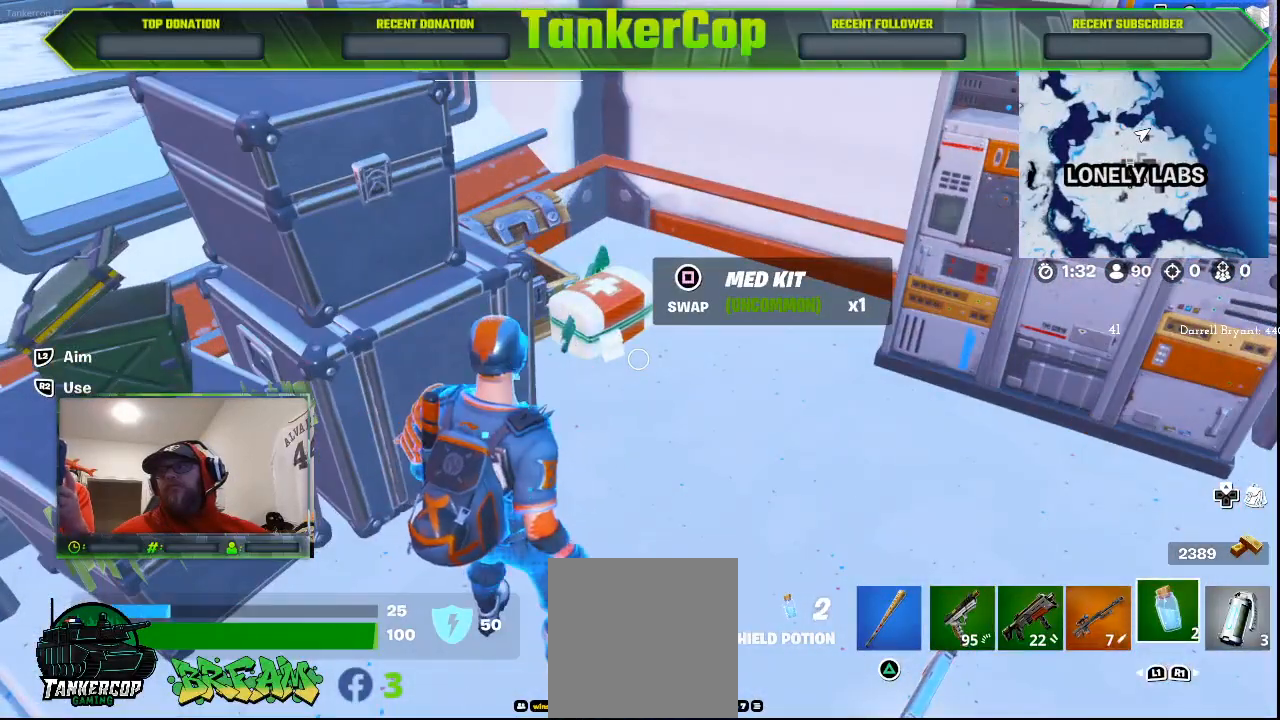
{"buttons": [], "left_stick": "center", "right_stick": "center", "events": []}
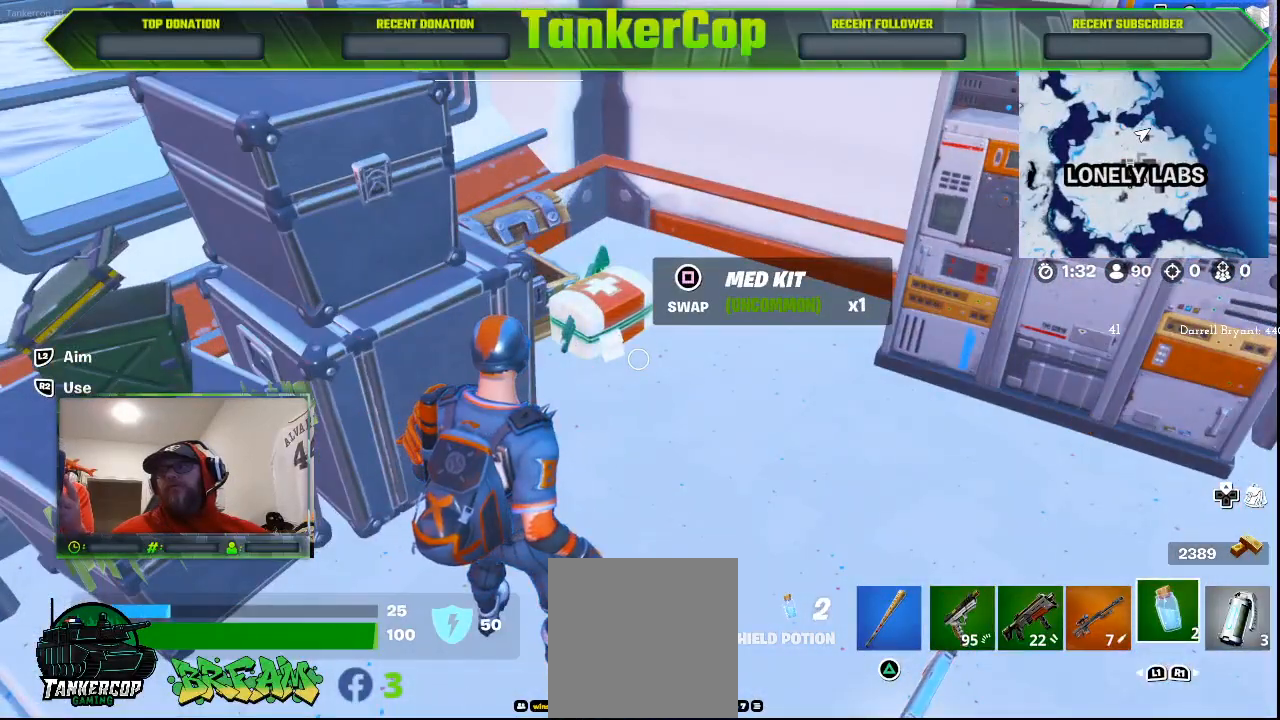
{"buttons": [], "left_stick": "center", "right_stick": "center", "events": []}
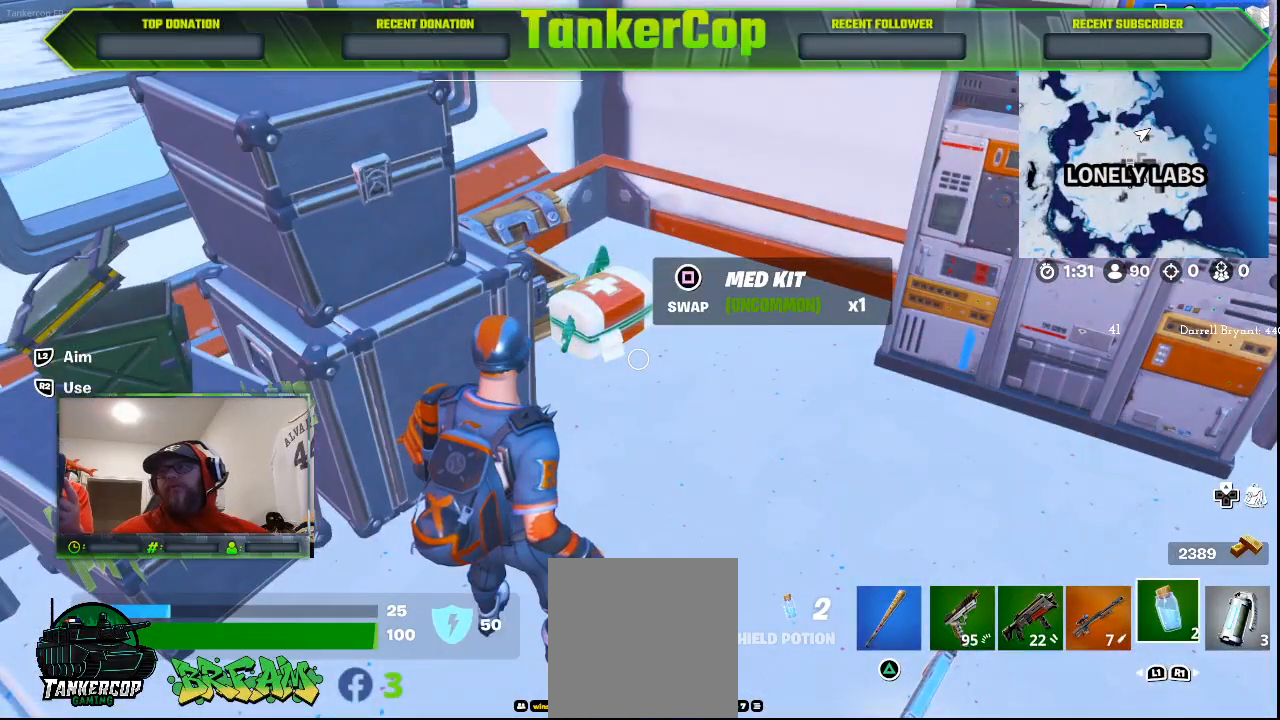
{"buttons": ["R2"], "left_stick": "center", "right_stick": "center", "events": [[400, "R2", "down"]]}
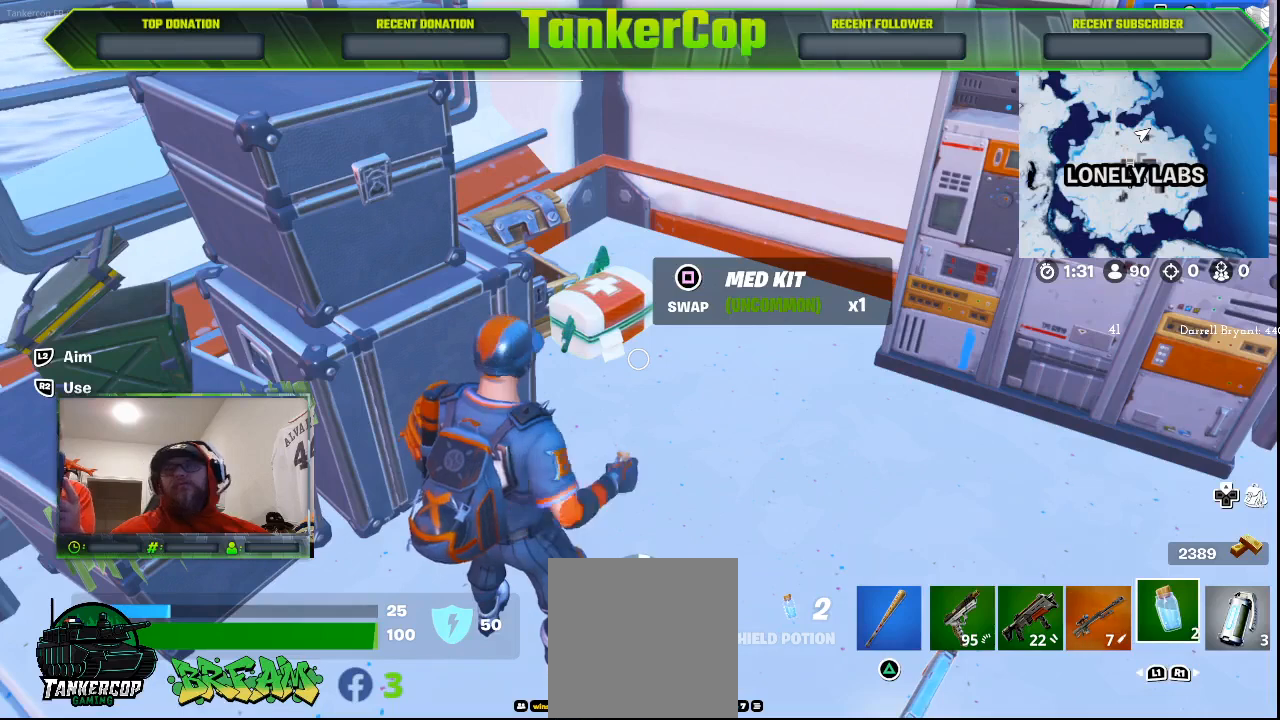
{"buttons": [], "left_stick": "center", "right_stick": "center", "events": [[100, "R2", "up"]]}